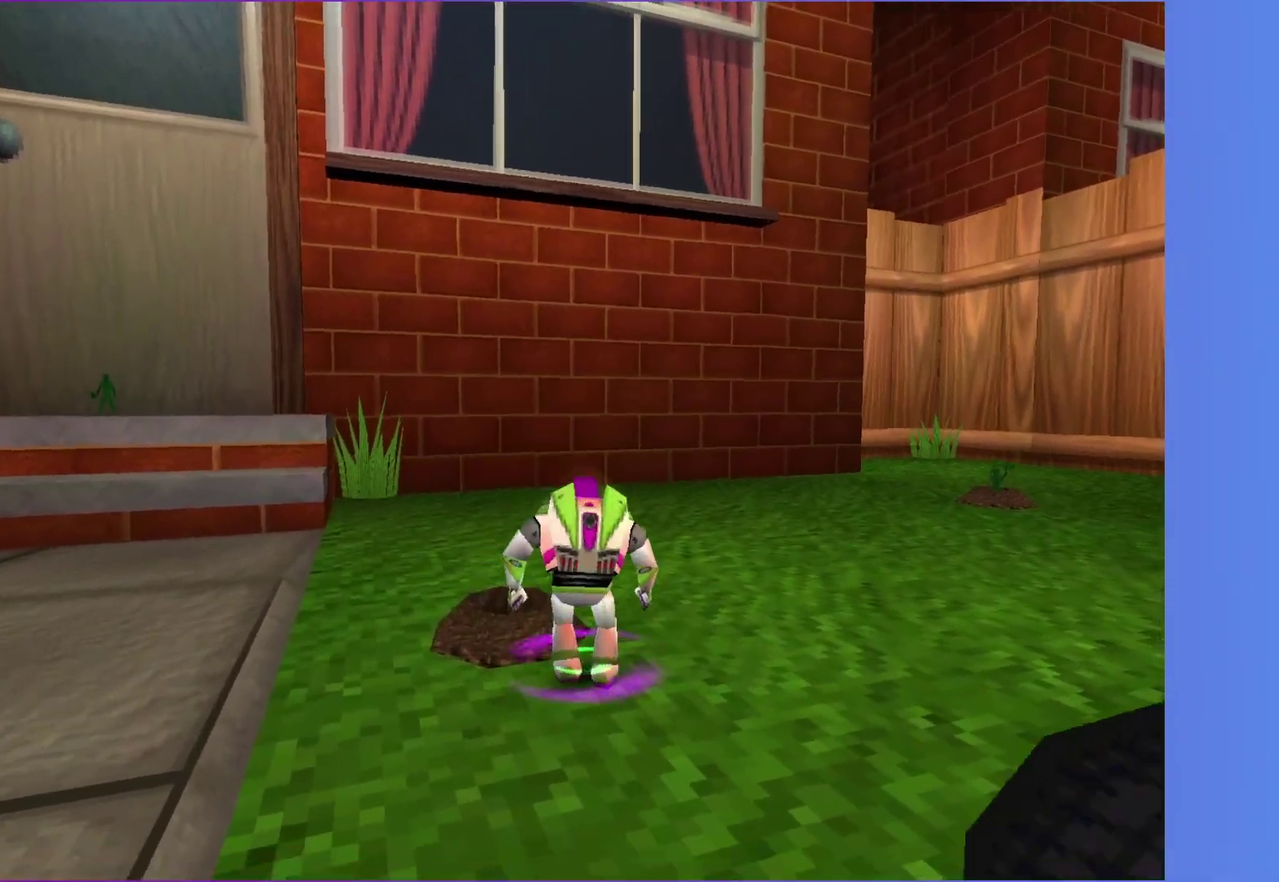
Gameplay with a controller (Xbox layout); each line is a JSON object with the inputs held at the frame after it. "events" lists button and stick changes between this image and that frame as [ms after this image, input, new state], when the widget could be followed in between. Not read: L3 R3.
{"buttons": [], "left_stick": "up-right", "right_stick": "center", "events": [[267, "left_stick", "up-right"]]}
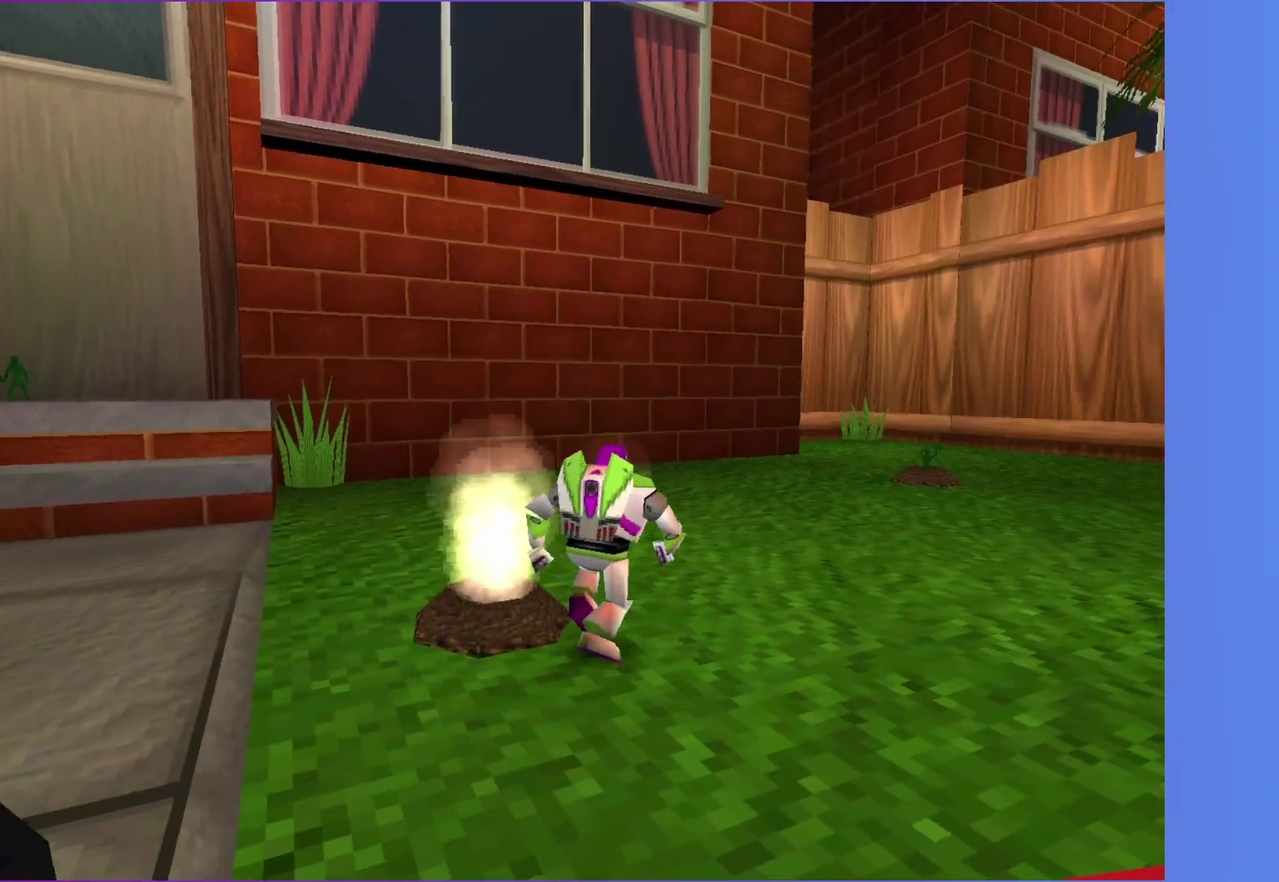
{"buttons": [], "left_stick": "up", "right_stick": "center", "events": [[500, "left_stick", "up"]]}
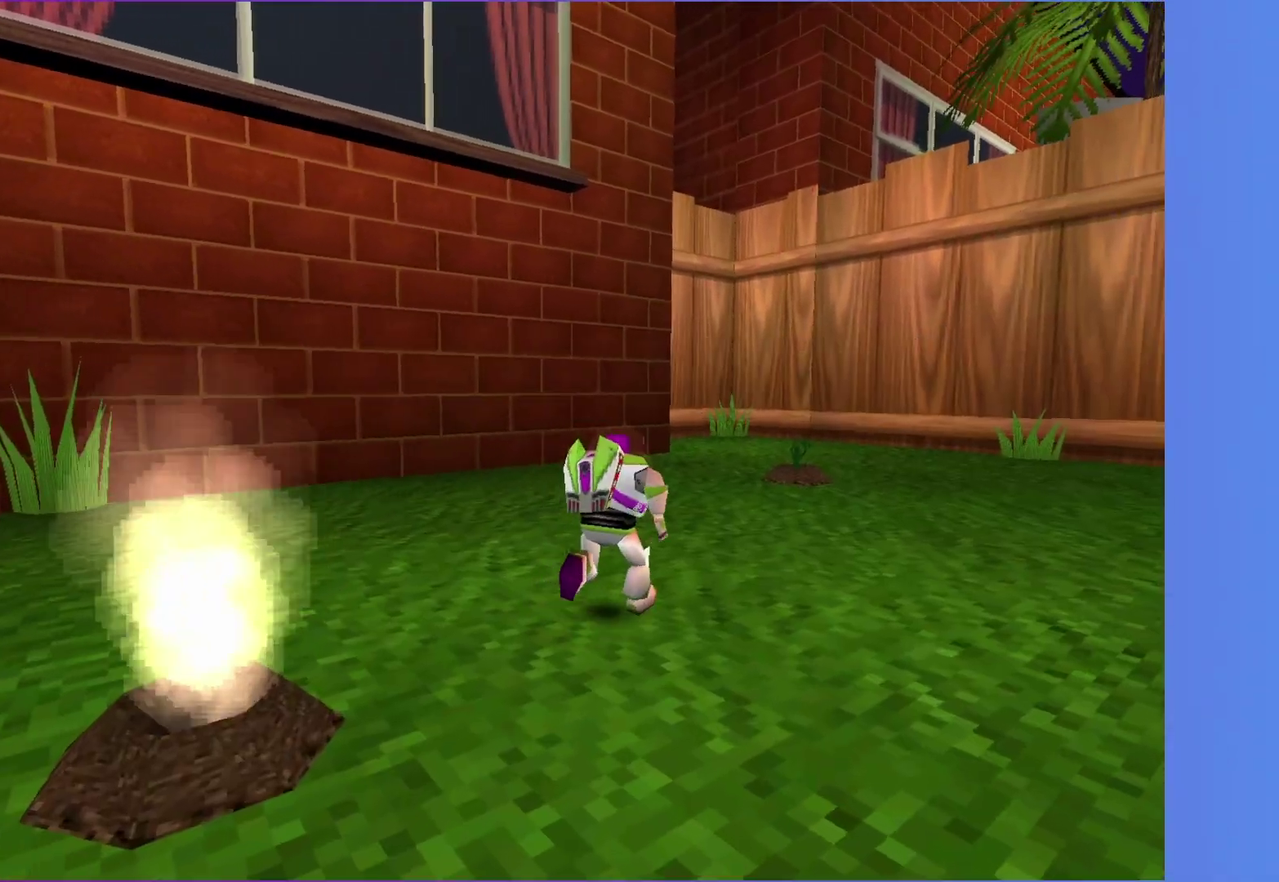
{"buttons": [], "left_stick": "up-right", "right_stick": "center", "events": [[83, "left_stick", "up-right"], [283, "left_stick", "up"], [417, "left_stick", "up-right"]]}
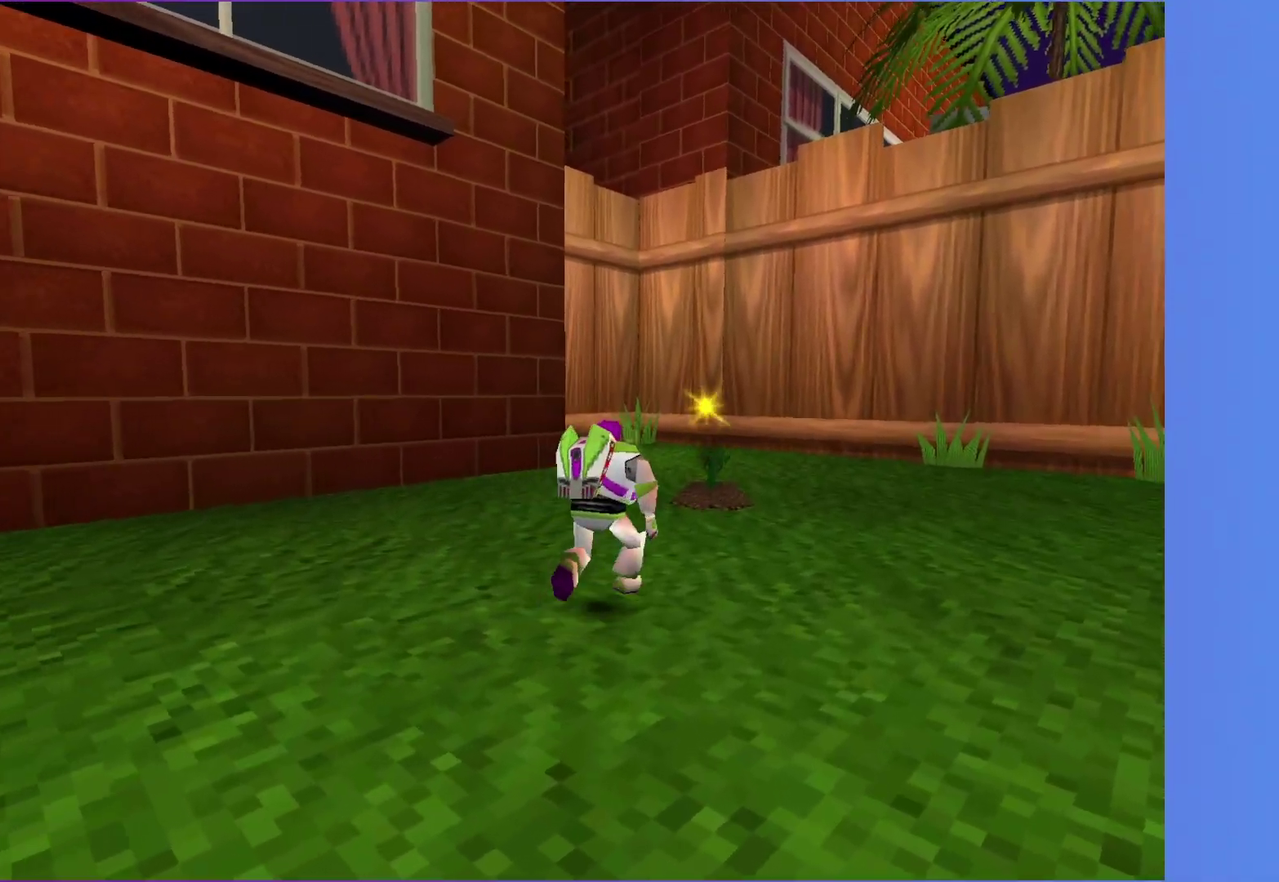
{"buttons": [], "left_stick": "up-right", "right_stick": "center", "events": [[183, "left_stick", "up"], [450, "left_stick", "up-right"]]}
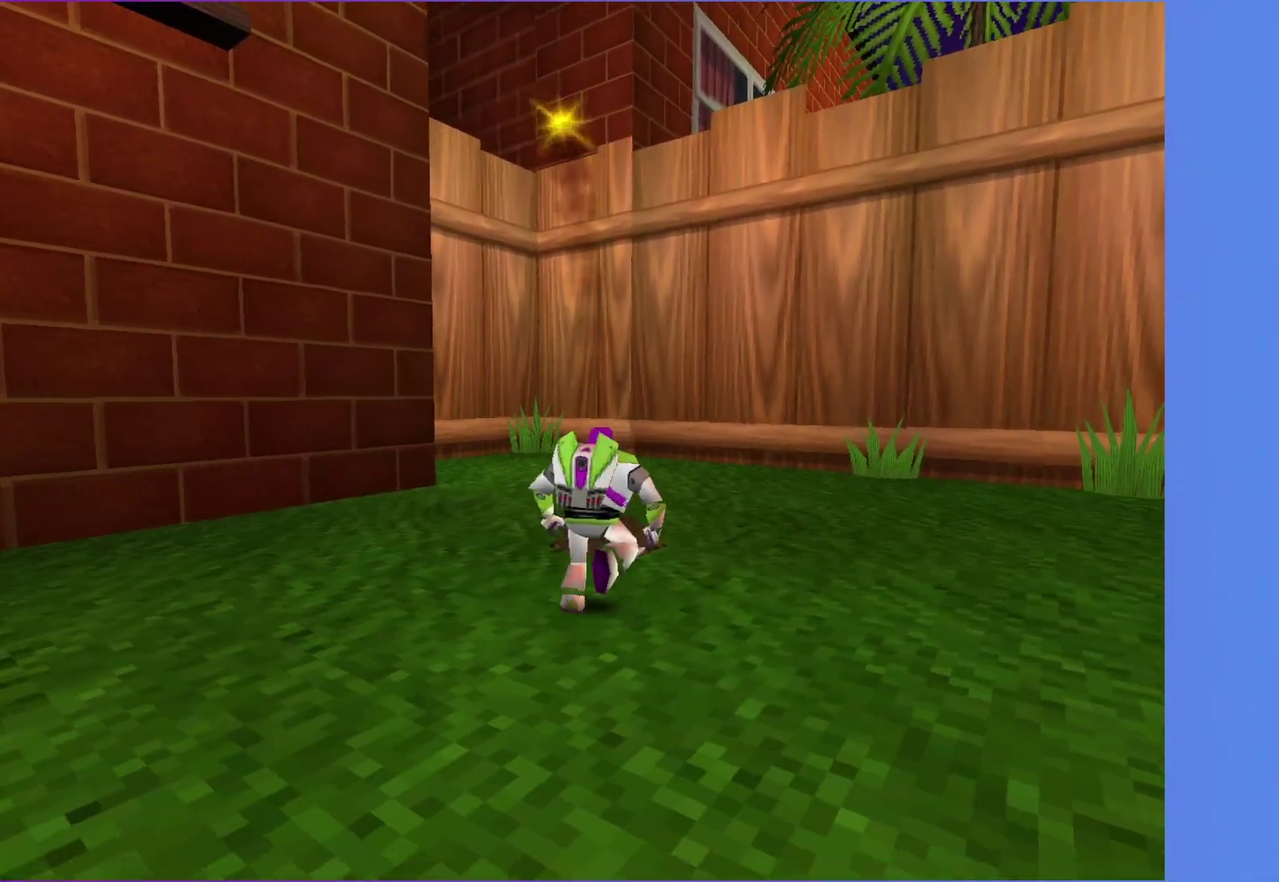
{"buttons": [], "left_stick": "right", "right_stick": "center", "events": [[50, "left_stick", "up"], [233, "A", "down"], [233, "left_stick", "up-right"], [300, "B", "down"], [300, "left_stick", "right"], [317, "A", "up"], [350, "B", "up"]]}
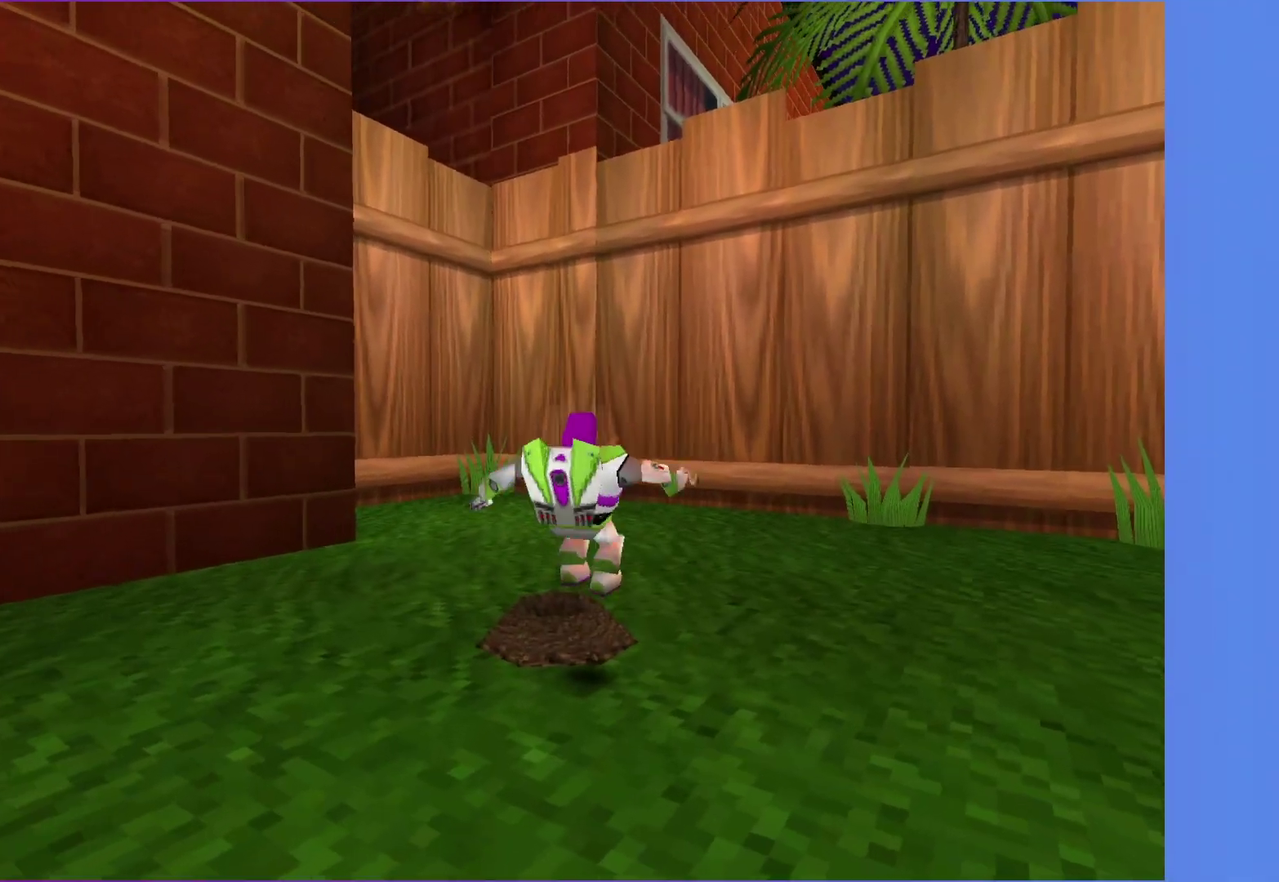
{"buttons": [], "left_stick": "right", "right_stick": "center", "events": []}
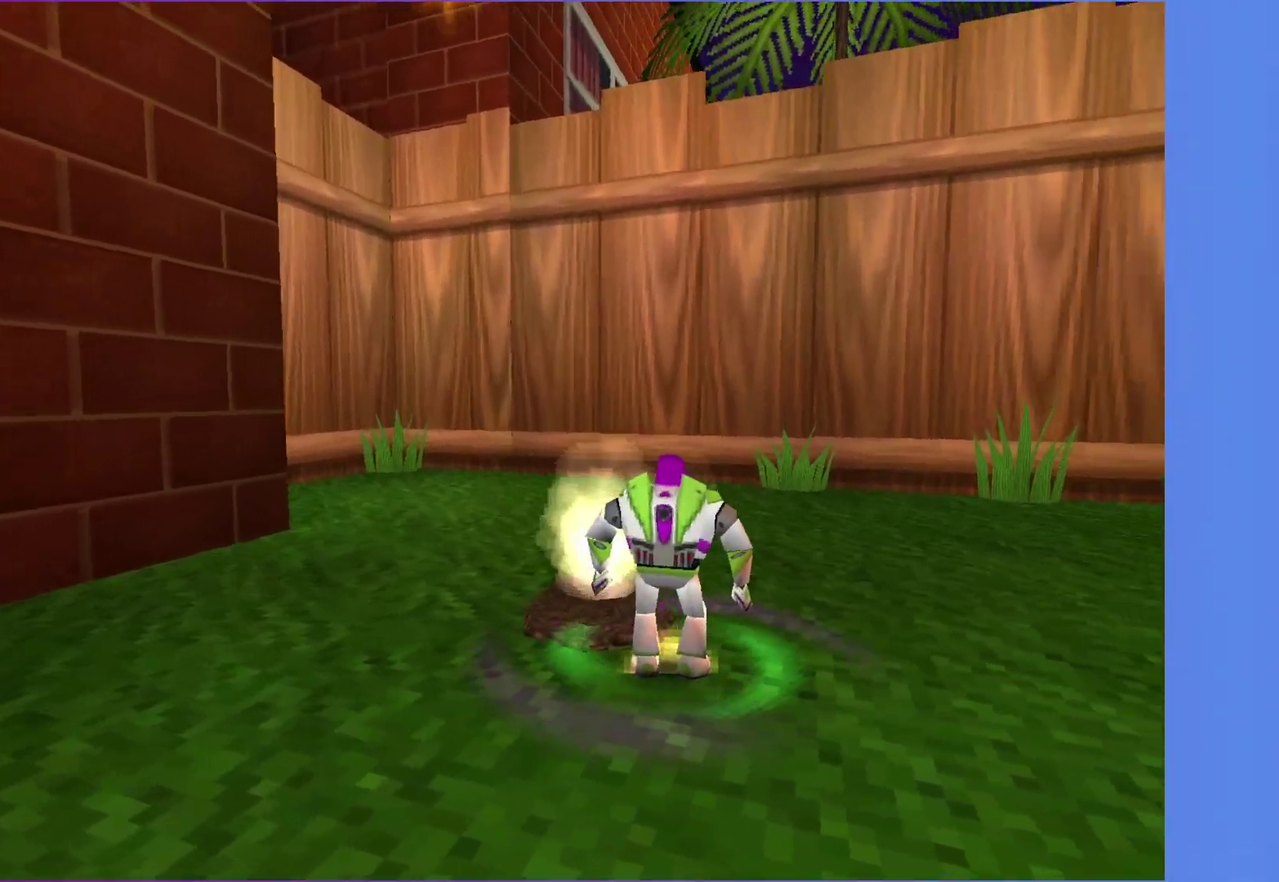
{"buttons": [], "left_stick": "right", "right_stick": "center", "events": []}
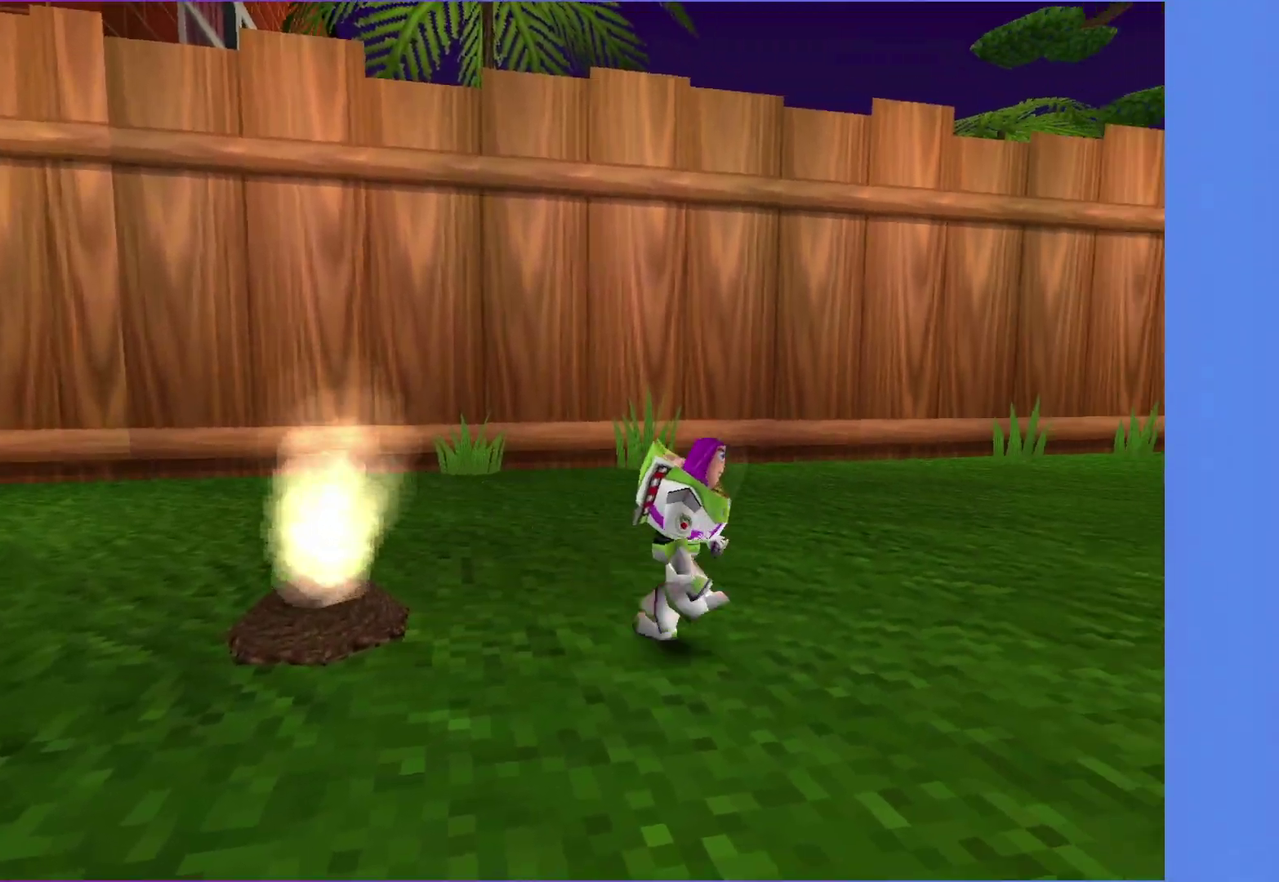
{"buttons": [], "left_stick": "right", "right_stick": "center", "events": [[183, "left_stick", "up-right"], [483, "left_stick", "right"]]}
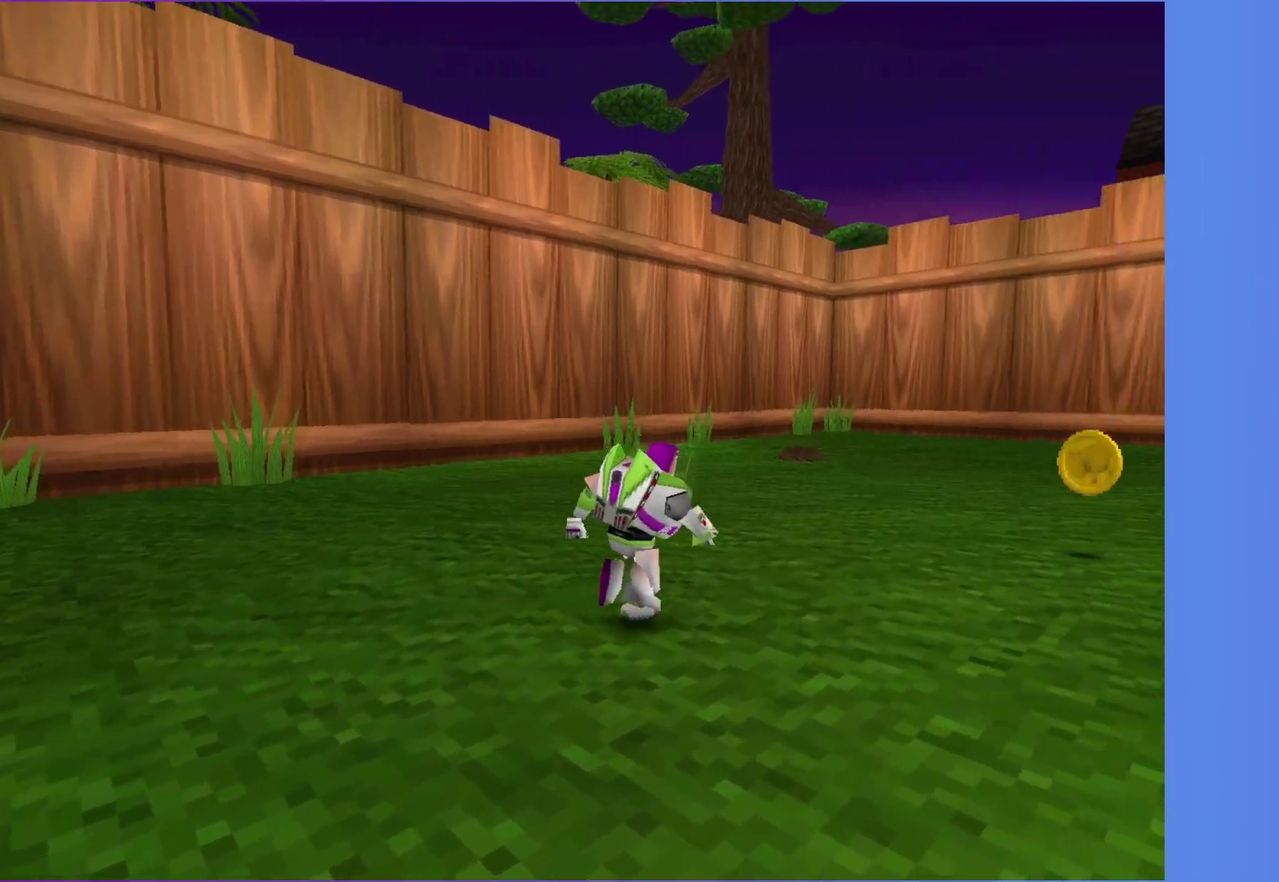
{"buttons": [], "left_stick": "up-right", "right_stick": "center", "events": [[233, "left_stick", "up-right"]]}
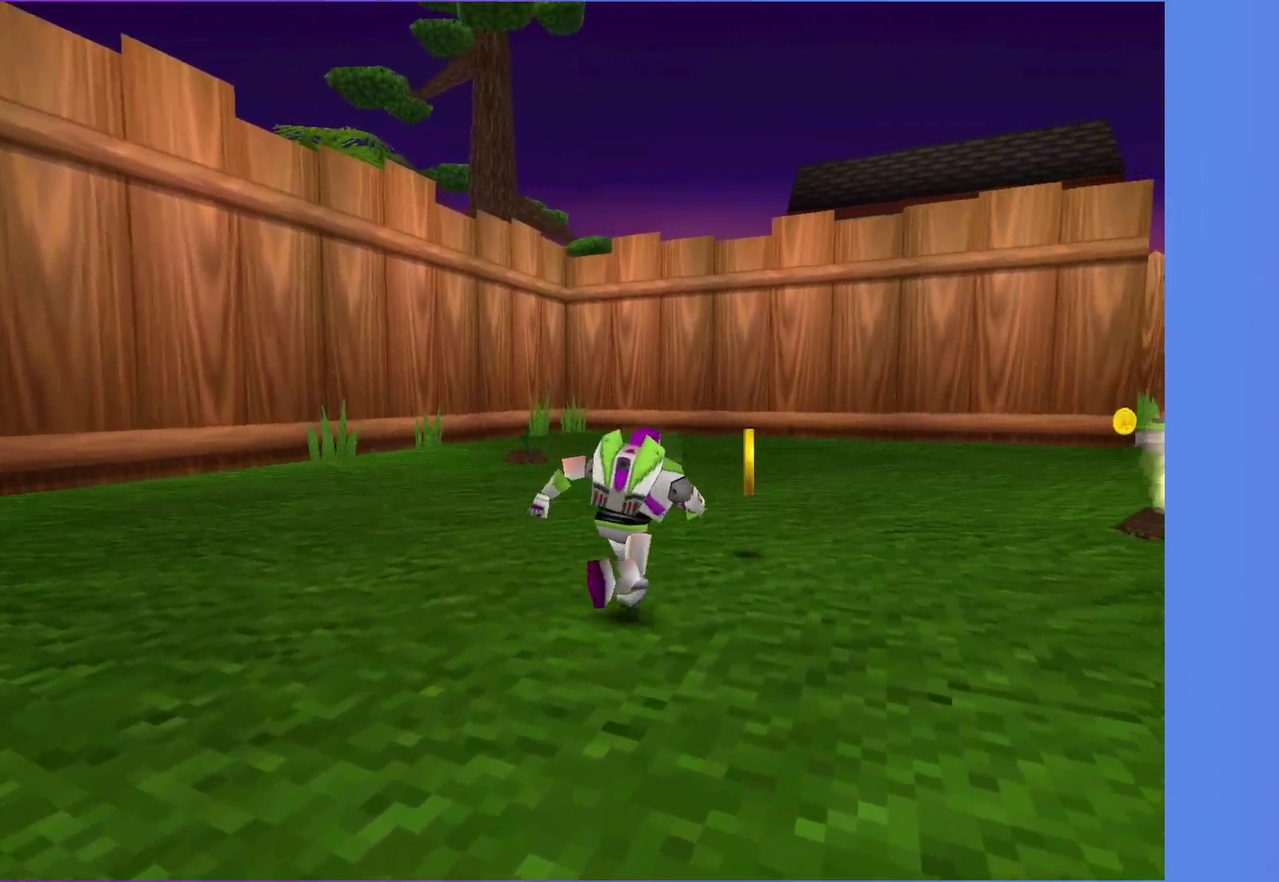
{"buttons": [], "left_stick": "up-left", "right_stick": "center", "events": [[100, "left_stick", "up"], [200, "B", "down"], [267, "left_stick", "up-left"], [300, "B", "up"]]}
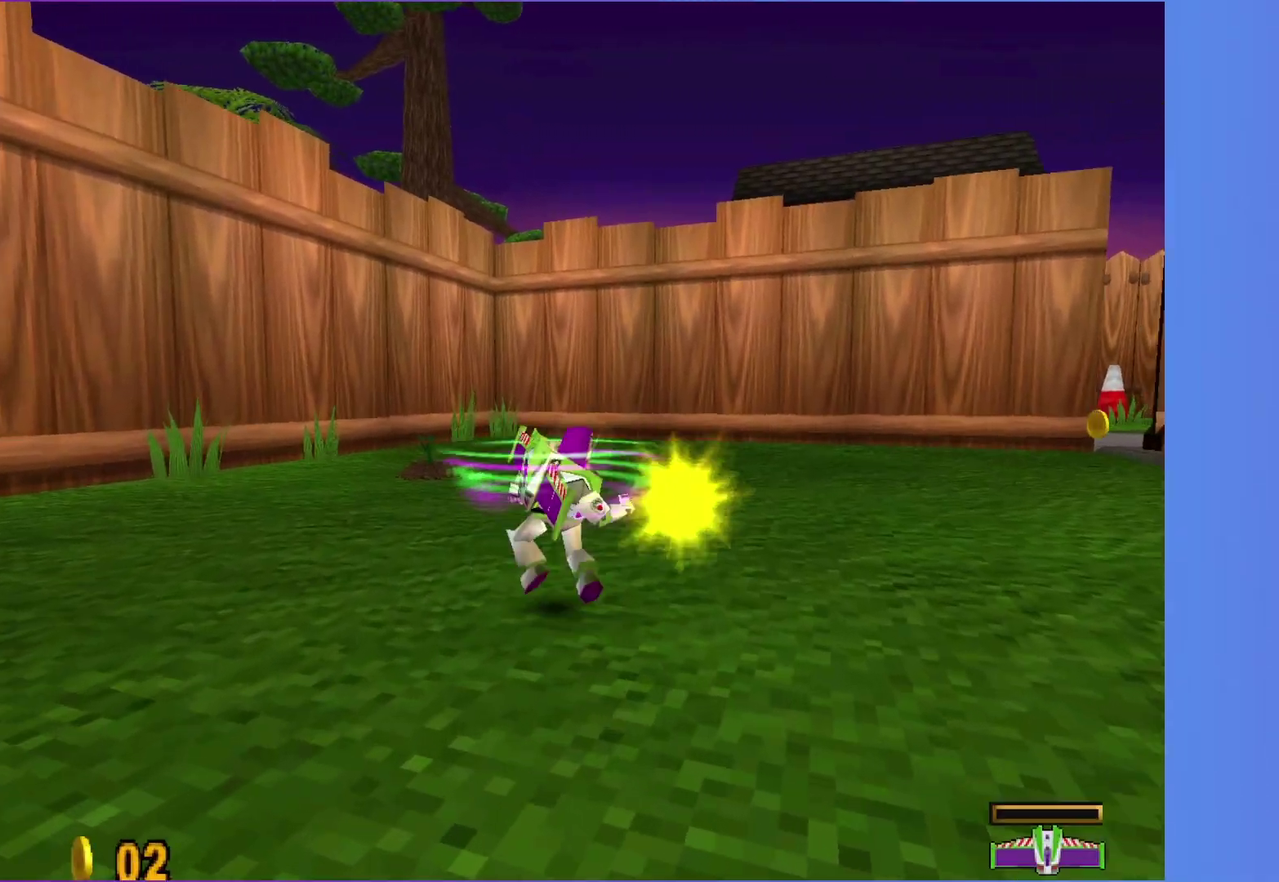
{"buttons": [], "left_stick": "up", "right_stick": "center", "events": [[100, "left_stick", "up"]]}
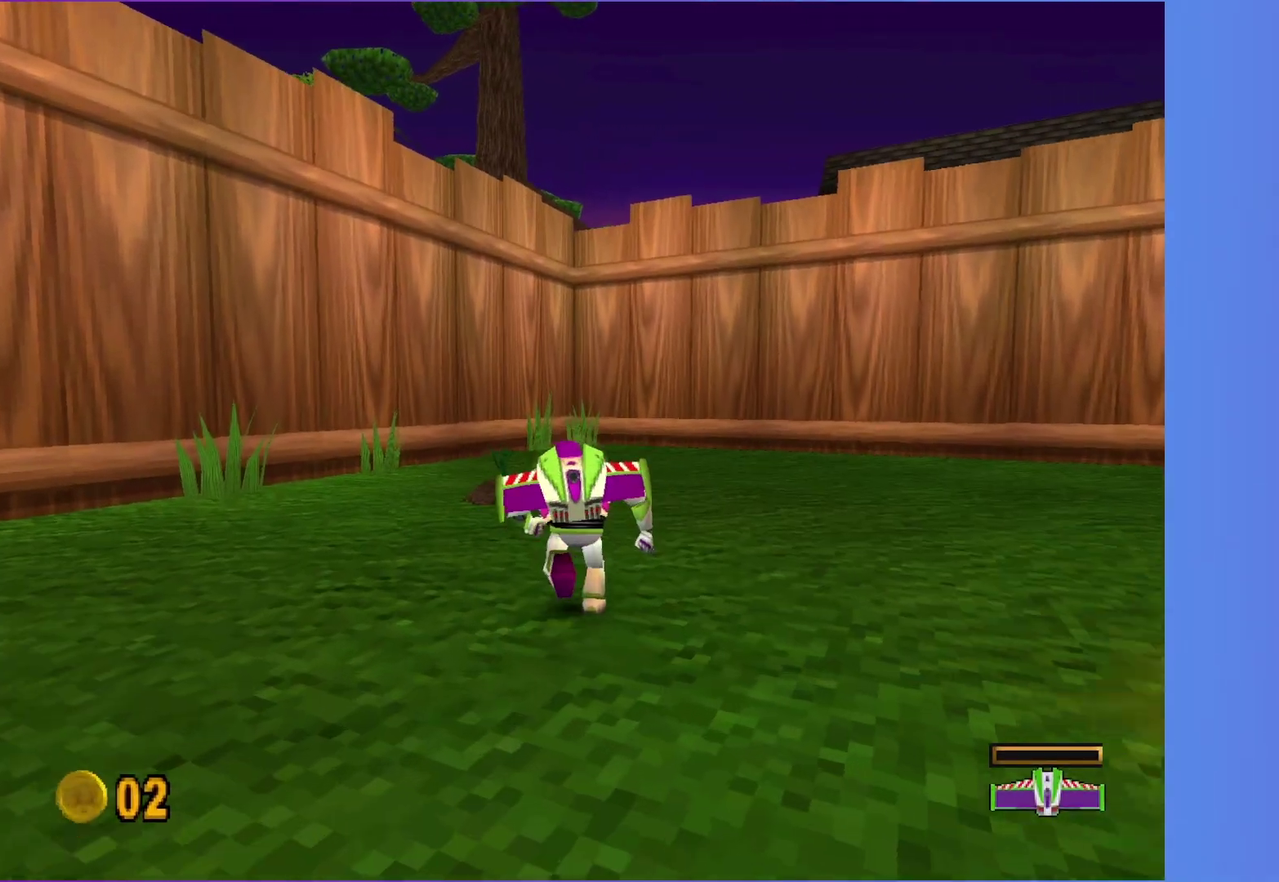
{"buttons": [], "left_stick": "up", "right_stick": "center", "events": [[50, "left_stick", "up-left"], [117, "left_stick", "up"]]}
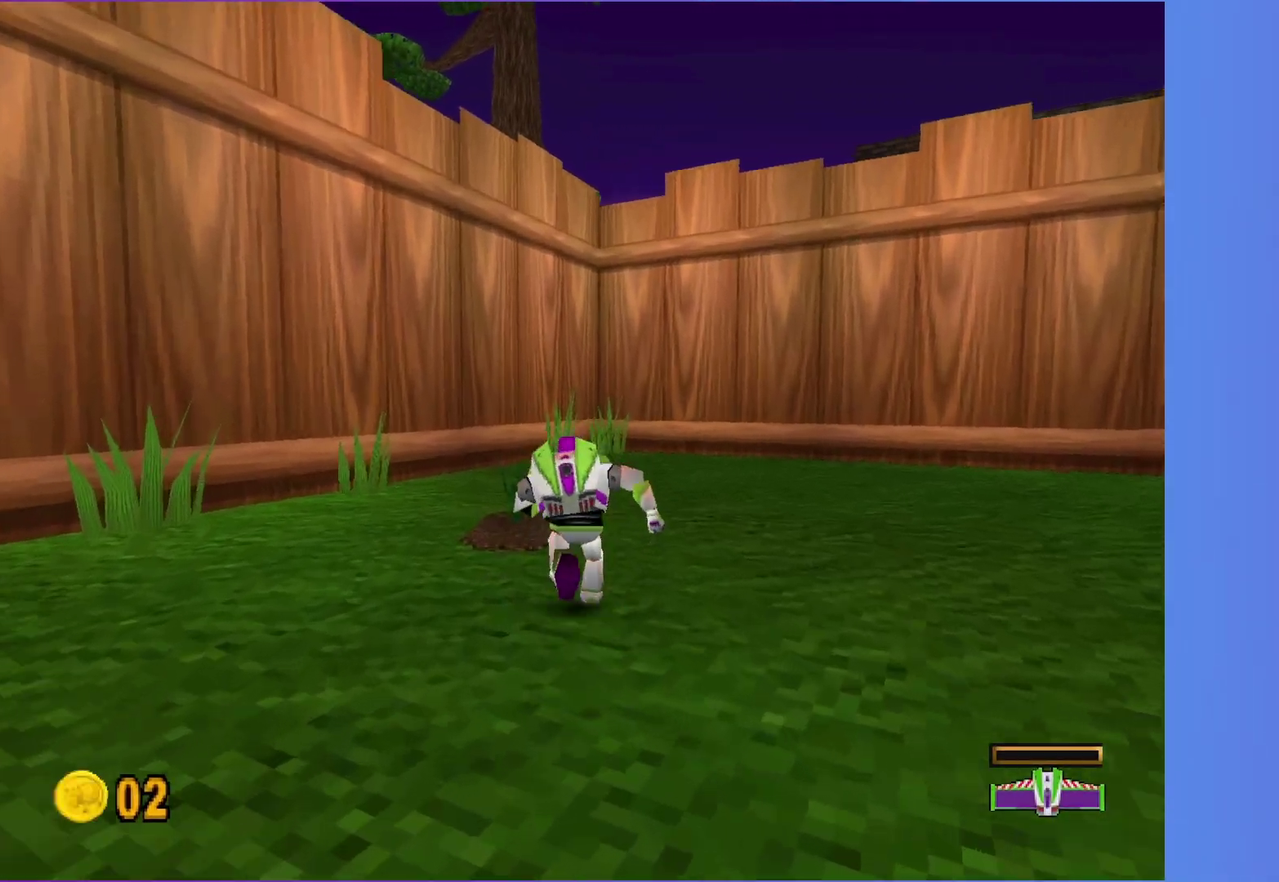
{"buttons": [], "left_stick": "up-right", "right_stick": "center", "events": [[317, "A", "down"], [367, "B", "down"], [383, "A", "up"], [433, "B", "up"], [467, "left_stick", "up-right"]]}
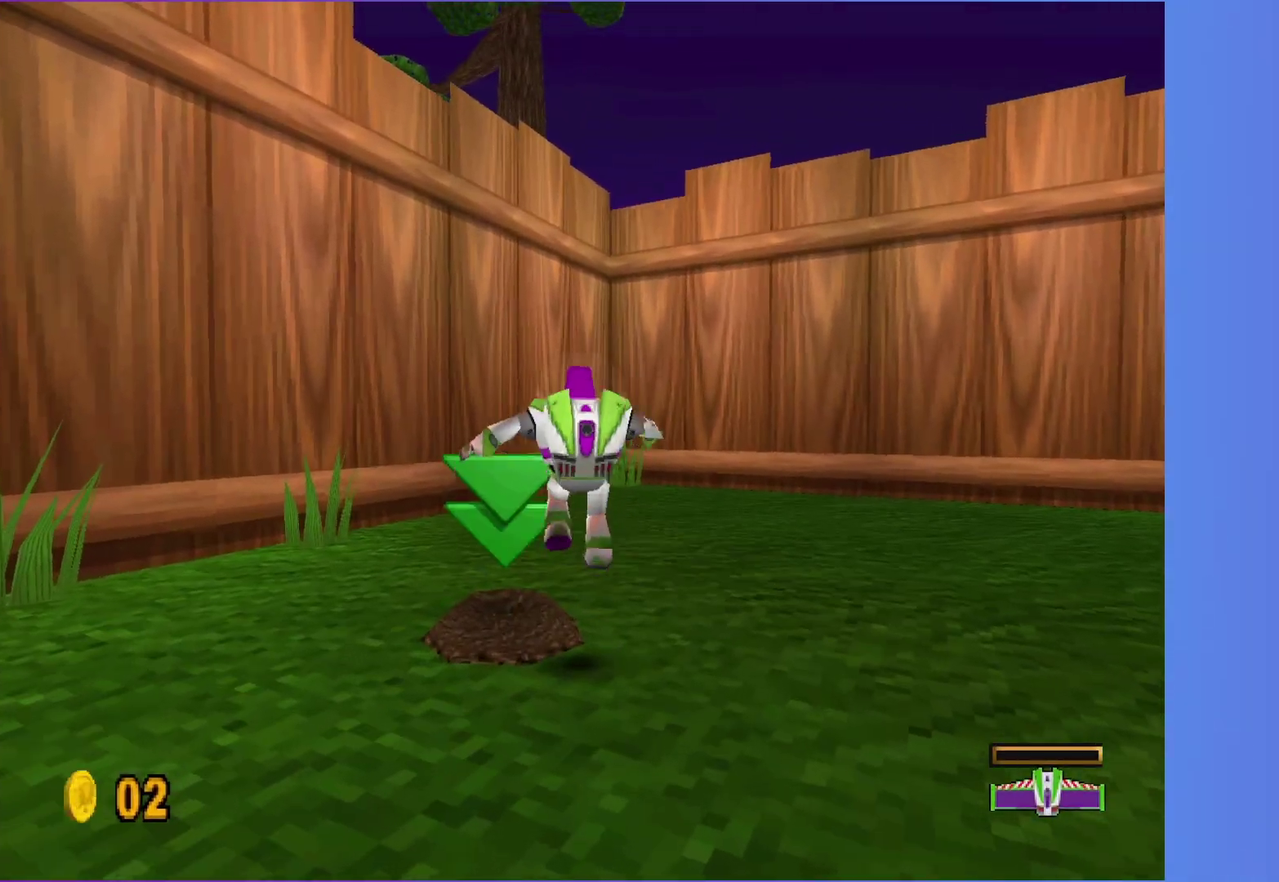
{"buttons": [], "left_stick": "right", "right_stick": "center", "events": [[100, "left_stick", "right"]]}
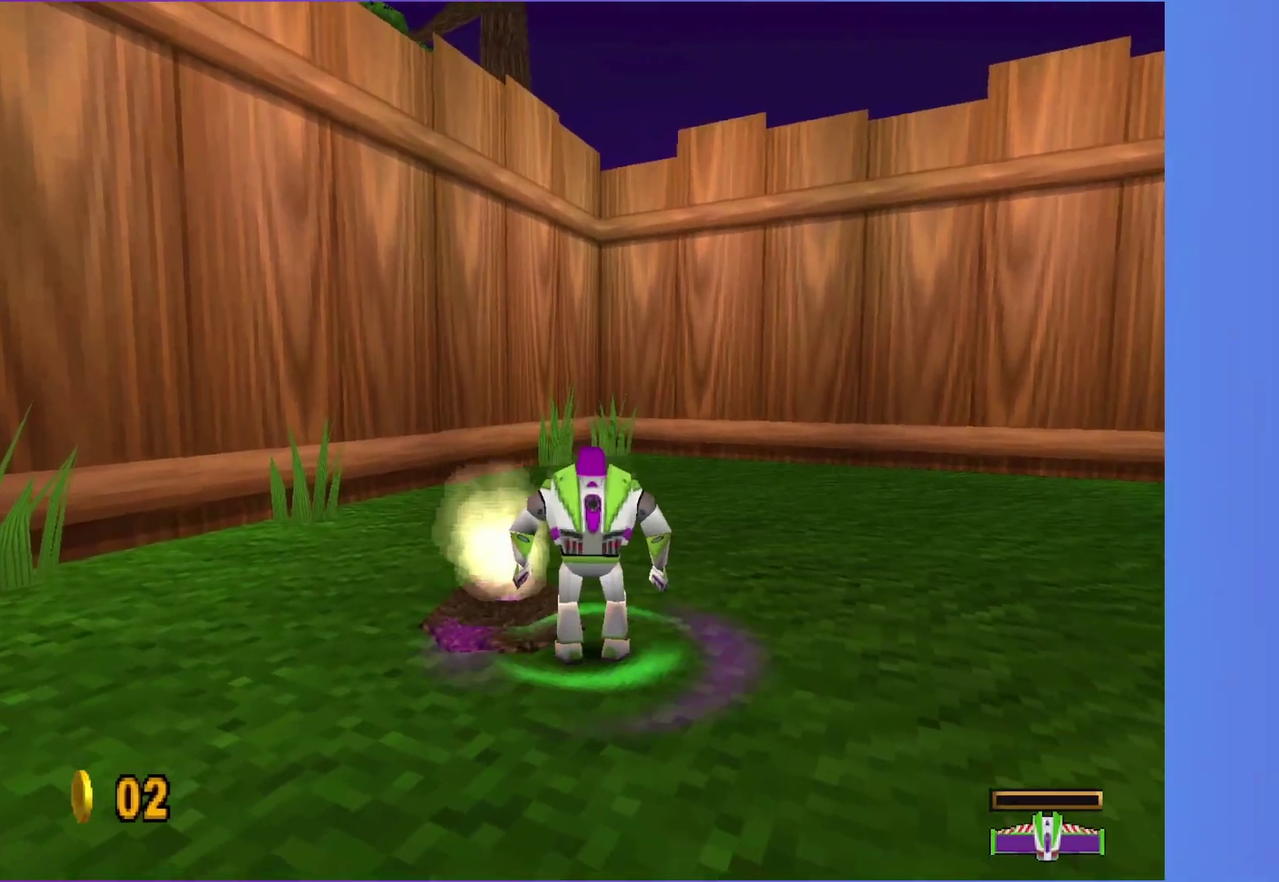
{"buttons": [], "left_stick": "right", "right_stick": "center", "events": []}
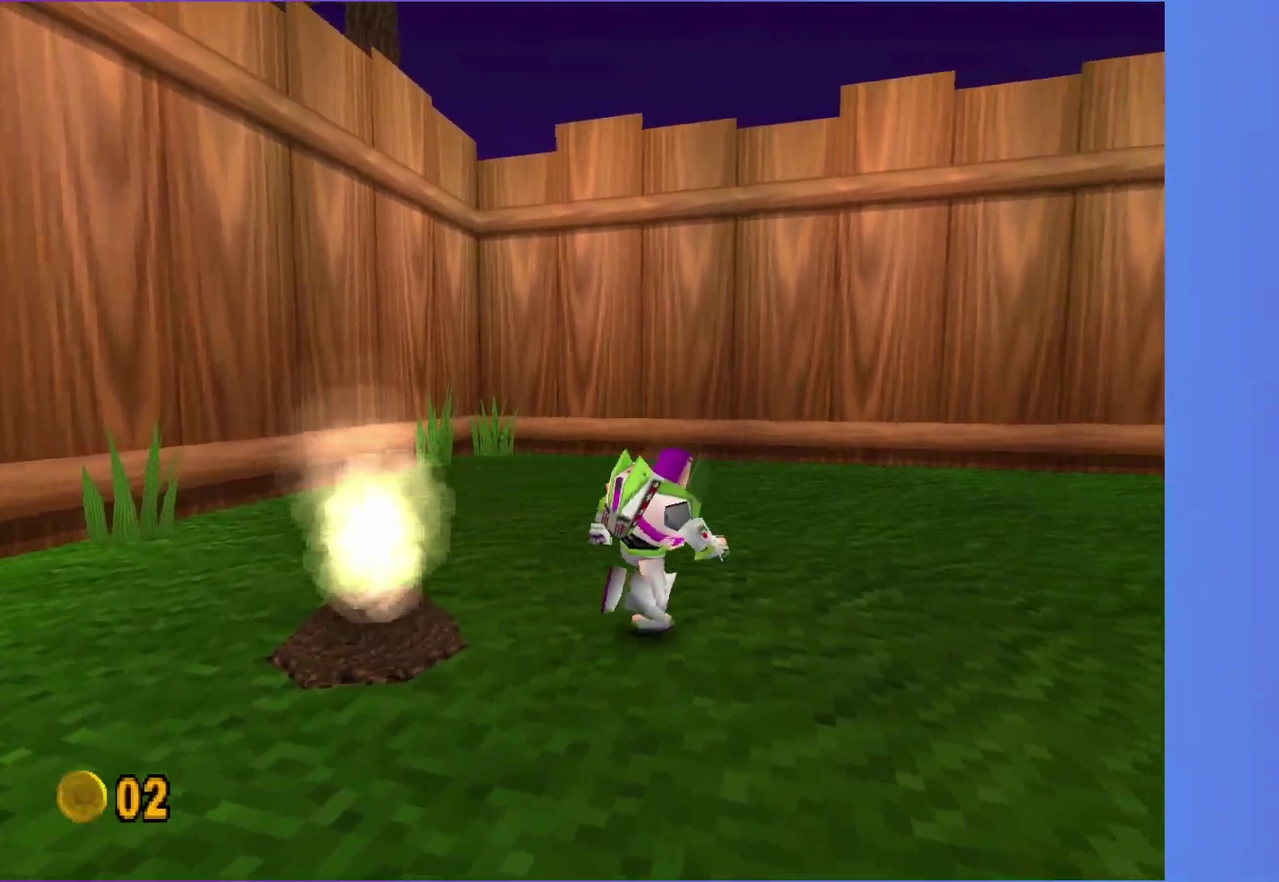
{"buttons": [], "left_stick": "up-right", "right_stick": "center", "events": [[333, "left_stick", "up-right"]]}
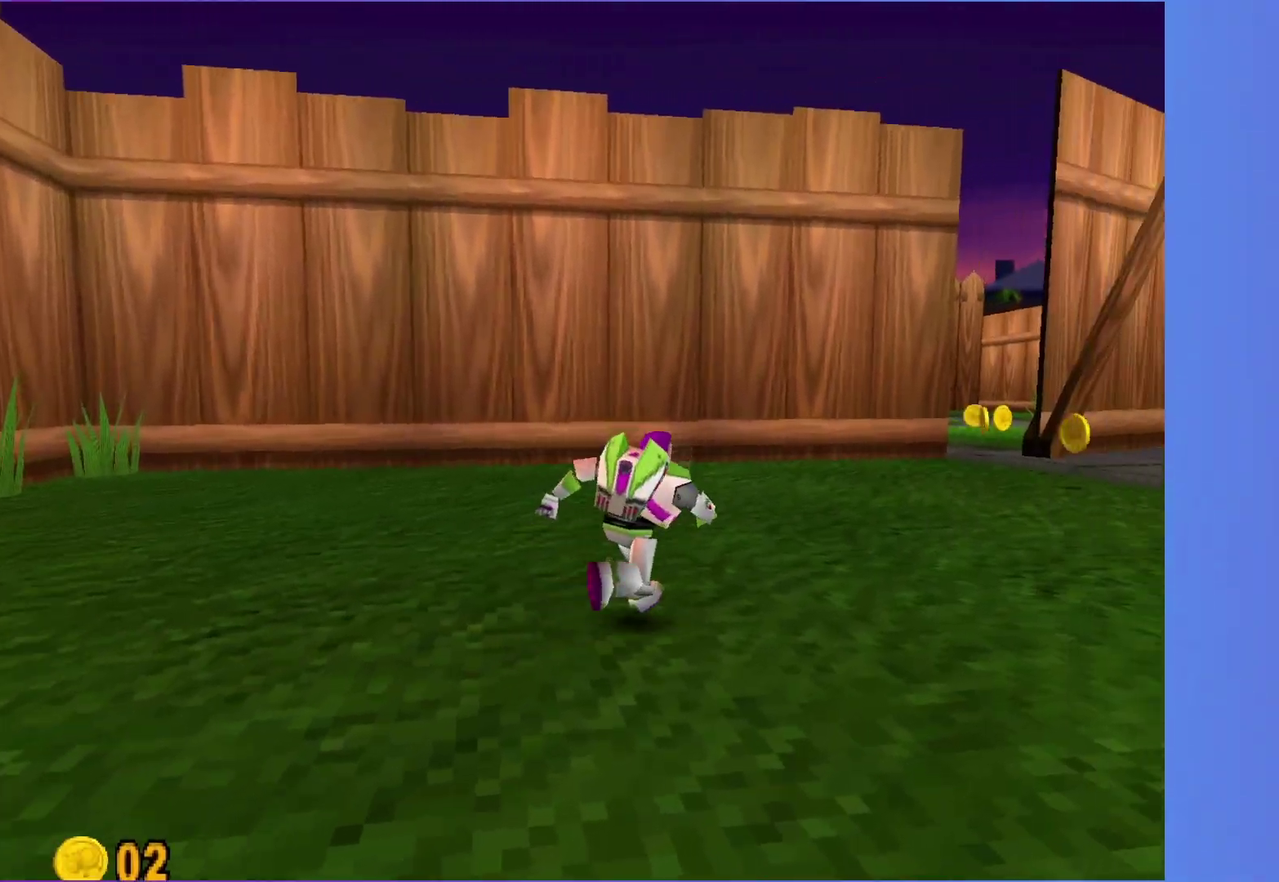
{"buttons": [], "left_stick": "up-right", "right_stick": "center", "events": []}
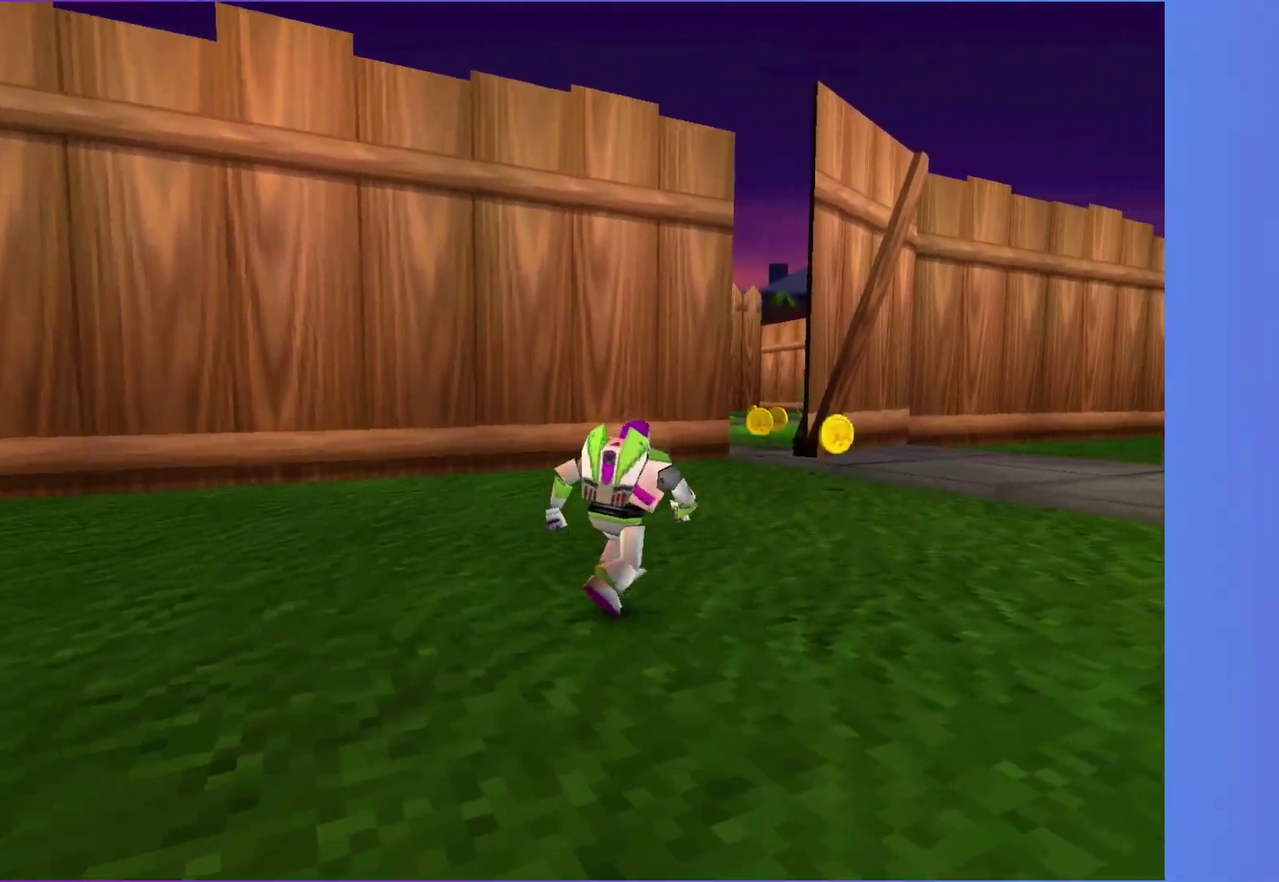
{"buttons": [], "left_stick": "up-right", "right_stick": "center", "events": []}
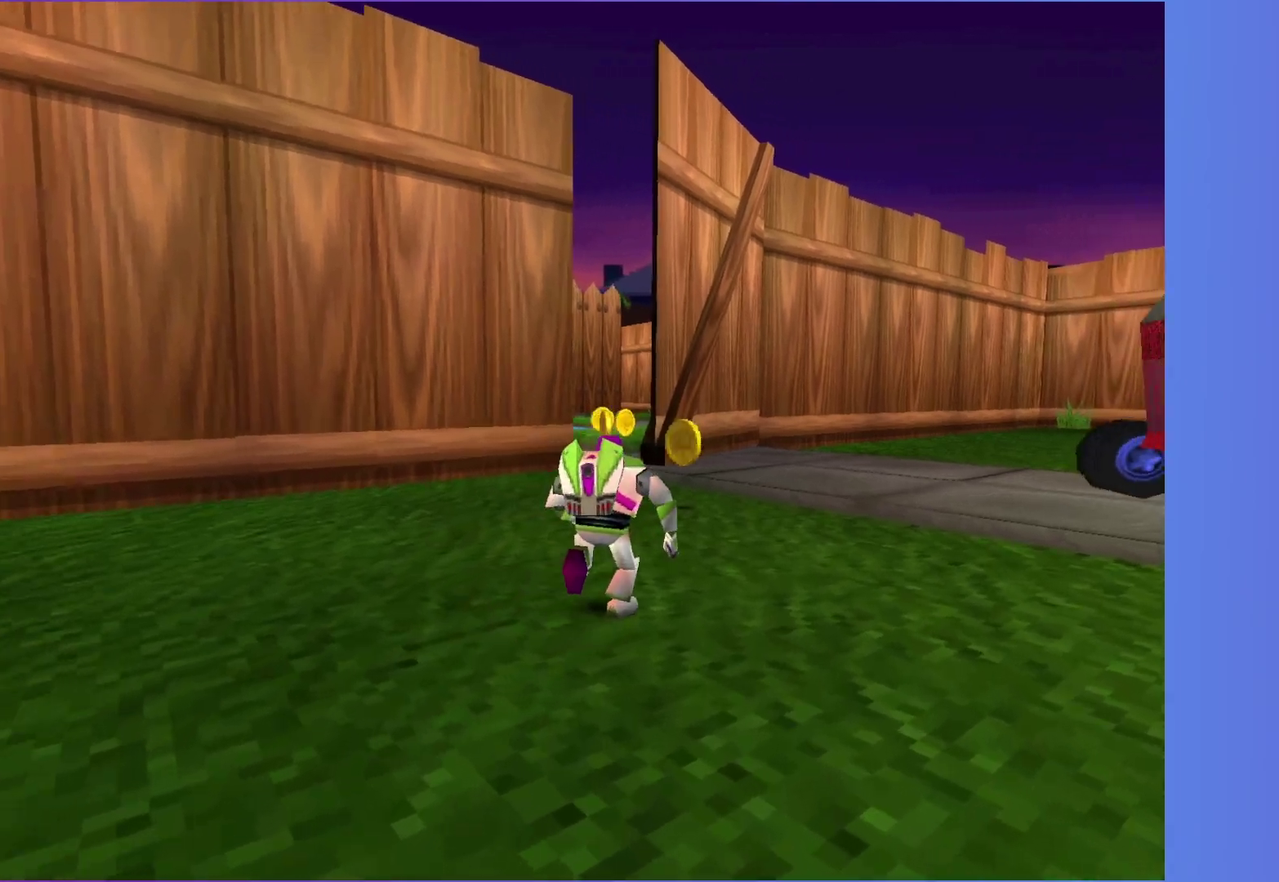
{"buttons": [], "left_stick": "up", "right_stick": "center", "events": [[50, "left_stick", "up"]]}
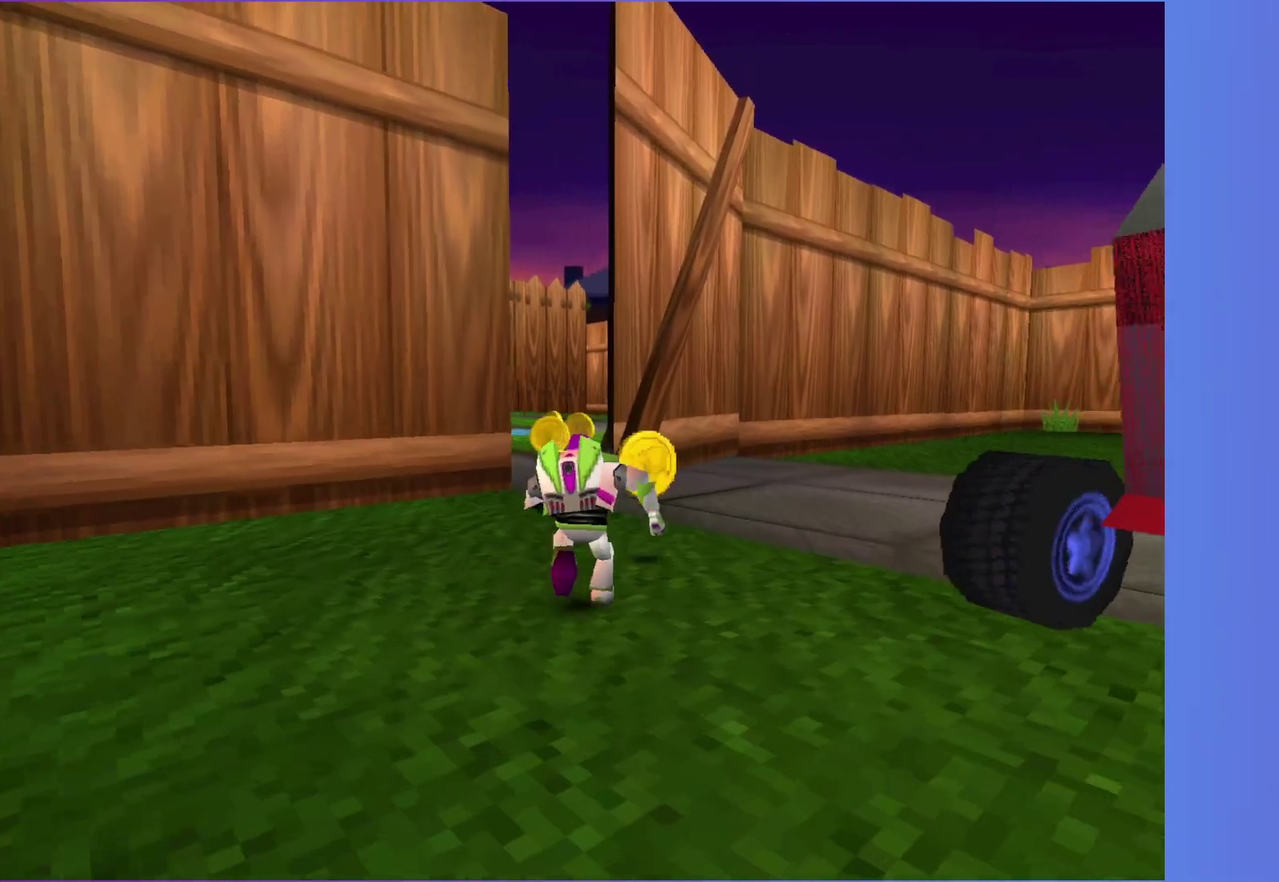
{"buttons": [], "left_stick": "up", "right_stick": "center", "events": [[350, "left_stick", "up-left"], [483, "left_stick", "up"]]}
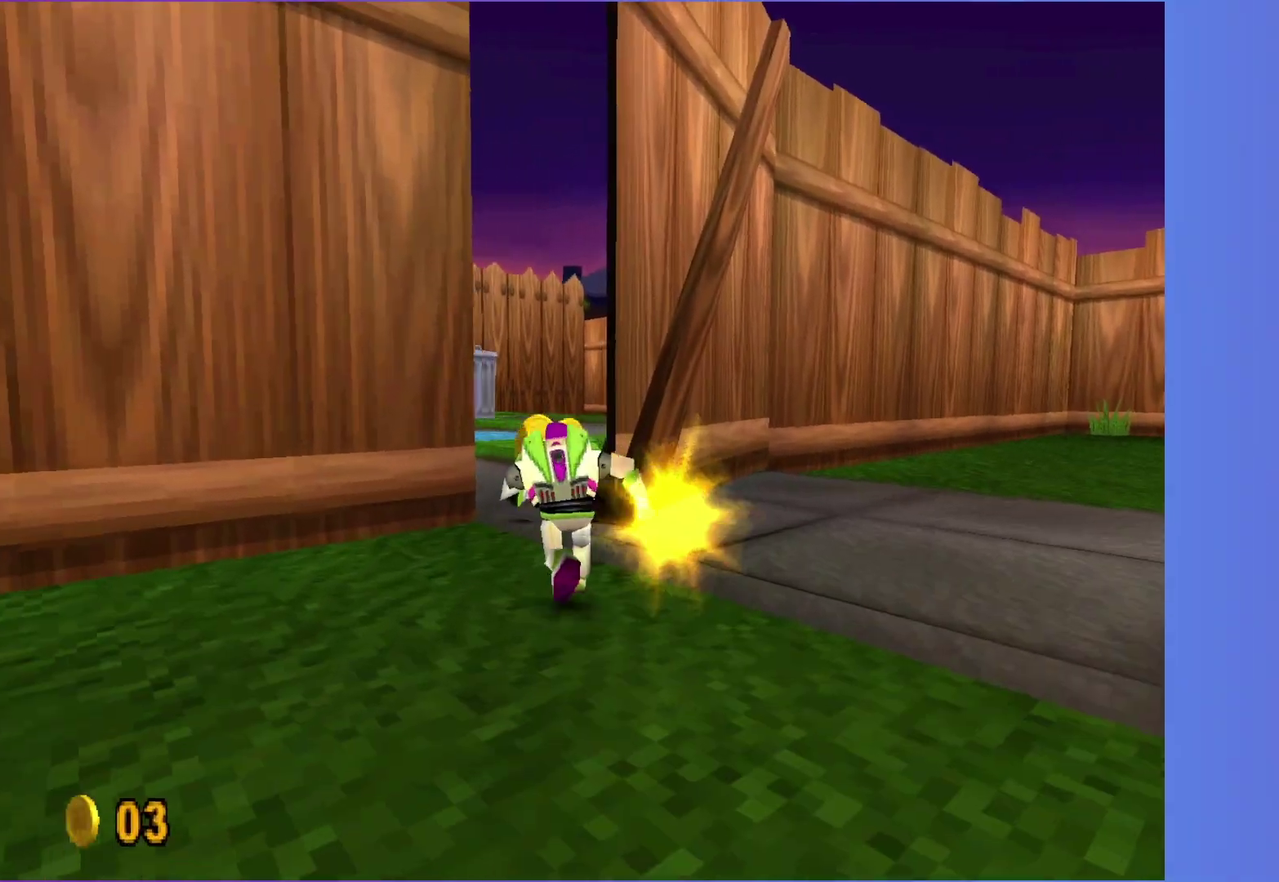
{"buttons": [], "left_stick": "up", "right_stick": "center", "events": []}
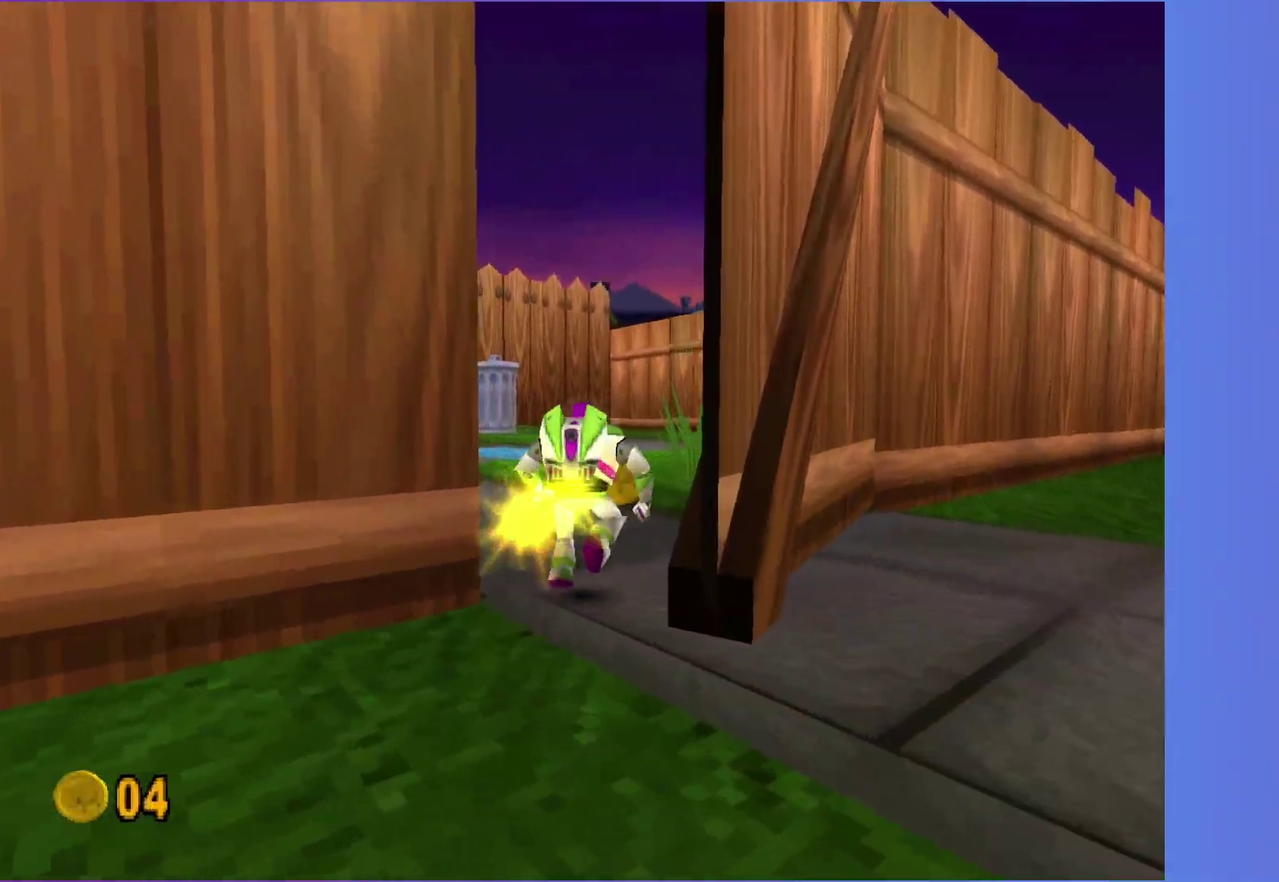
{"buttons": [], "left_stick": "up-left", "right_stick": "center", "events": [[417, "left_stick", "up-left"]]}
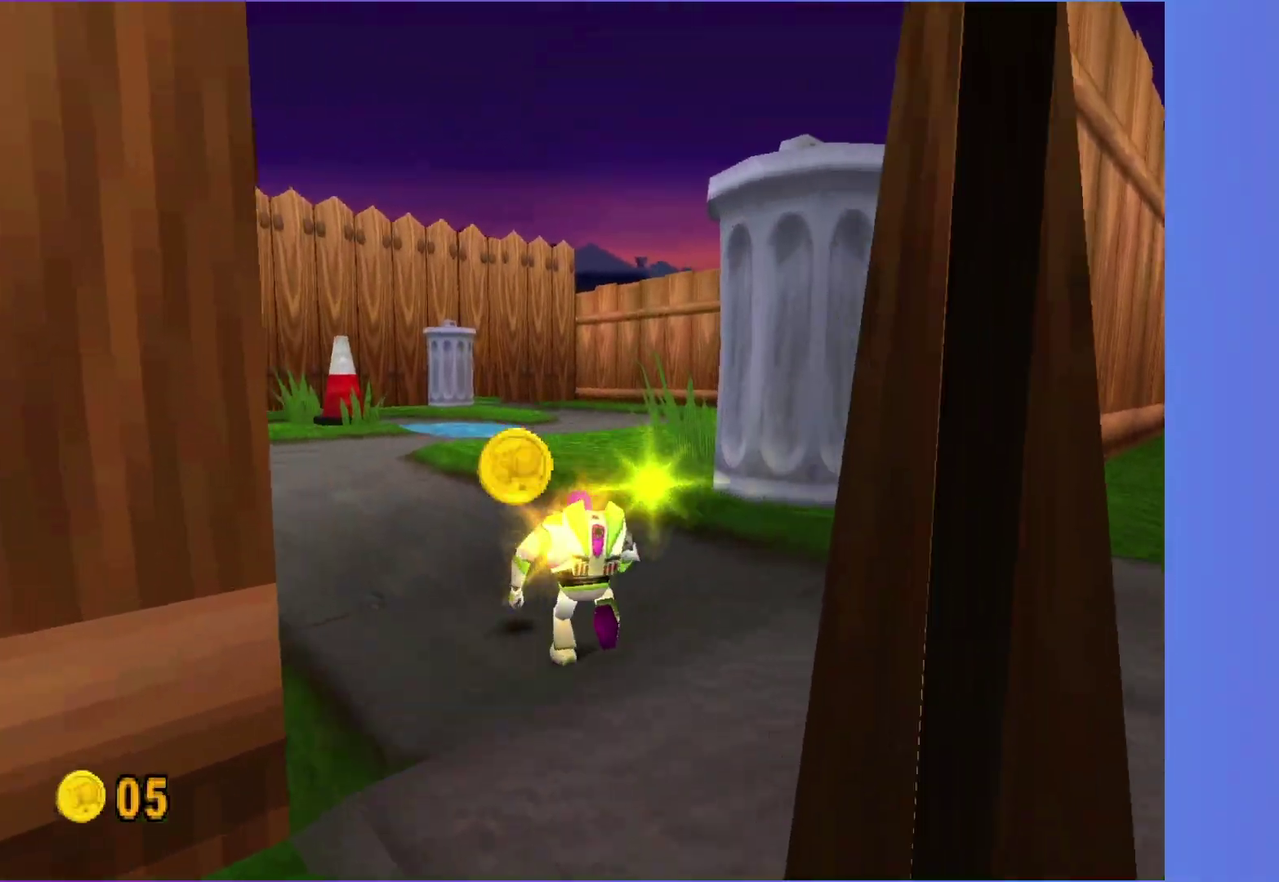
{"buttons": [], "left_stick": "up-left", "right_stick": "center", "events": []}
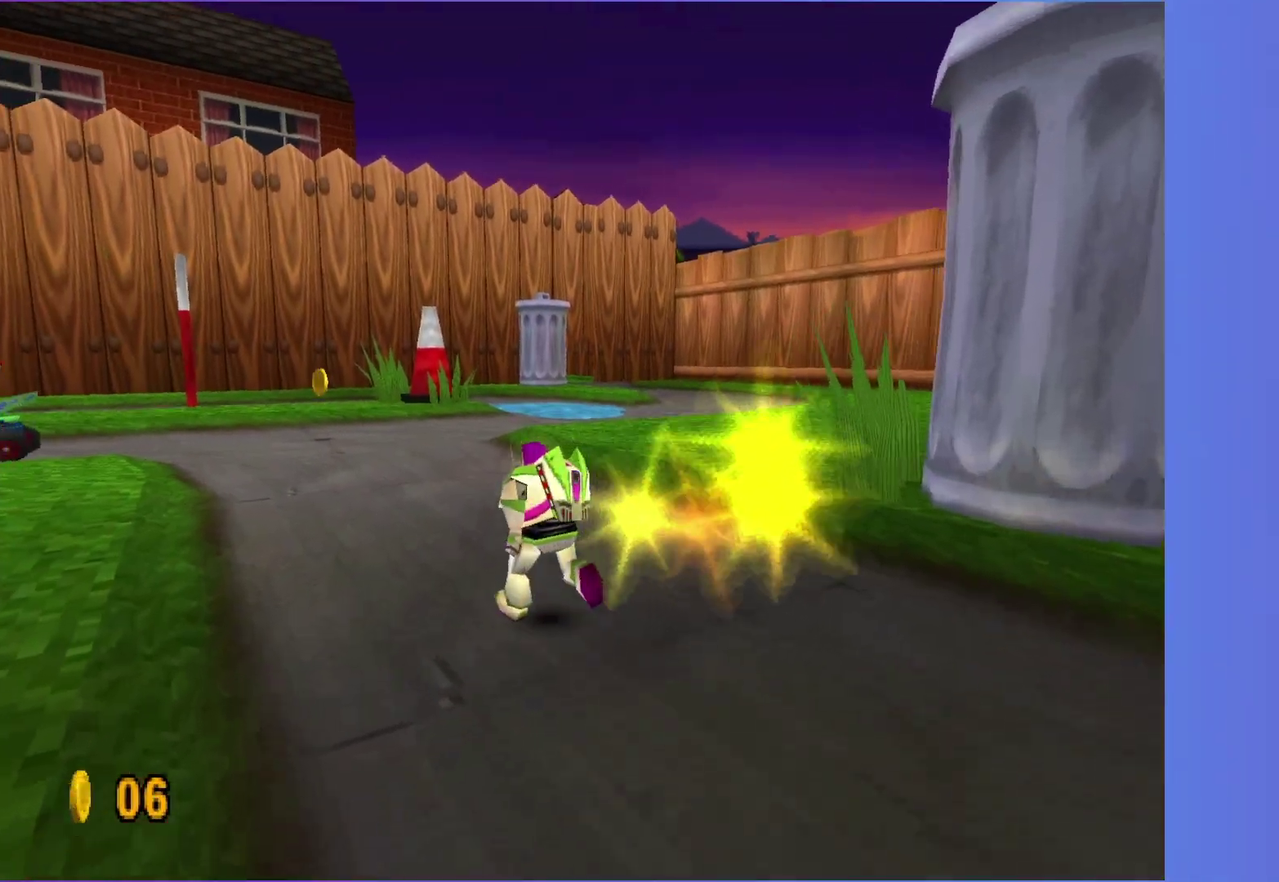
{"buttons": [], "left_stick": "up-left", "right_stick": "center", "events": []}
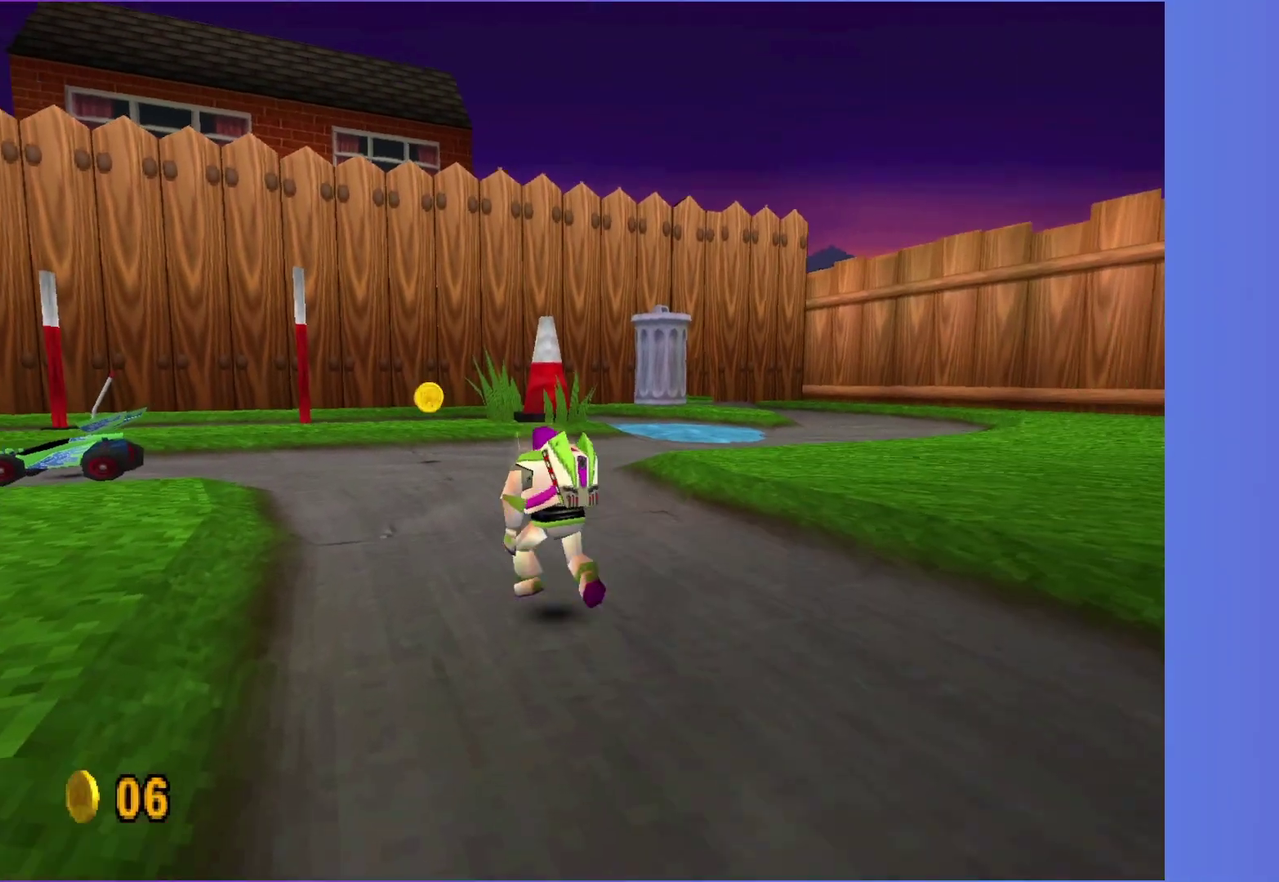
{"buttons": [], "left_stick": "up", "right_stick": "center", "events": [[333, "left_stick", "up"]]}
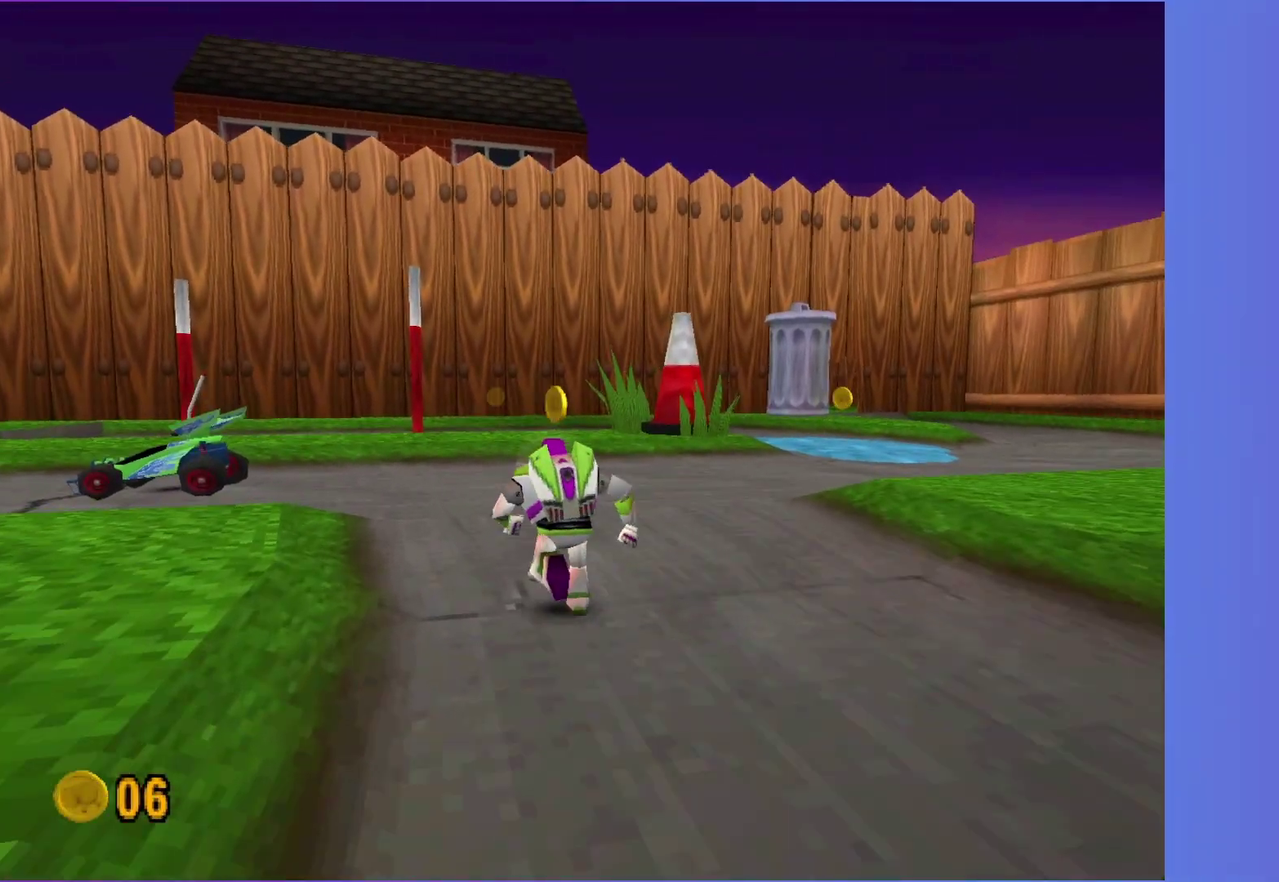
{"buttons": [], "left_stick": "up", "right_stick": "center", "events": []}
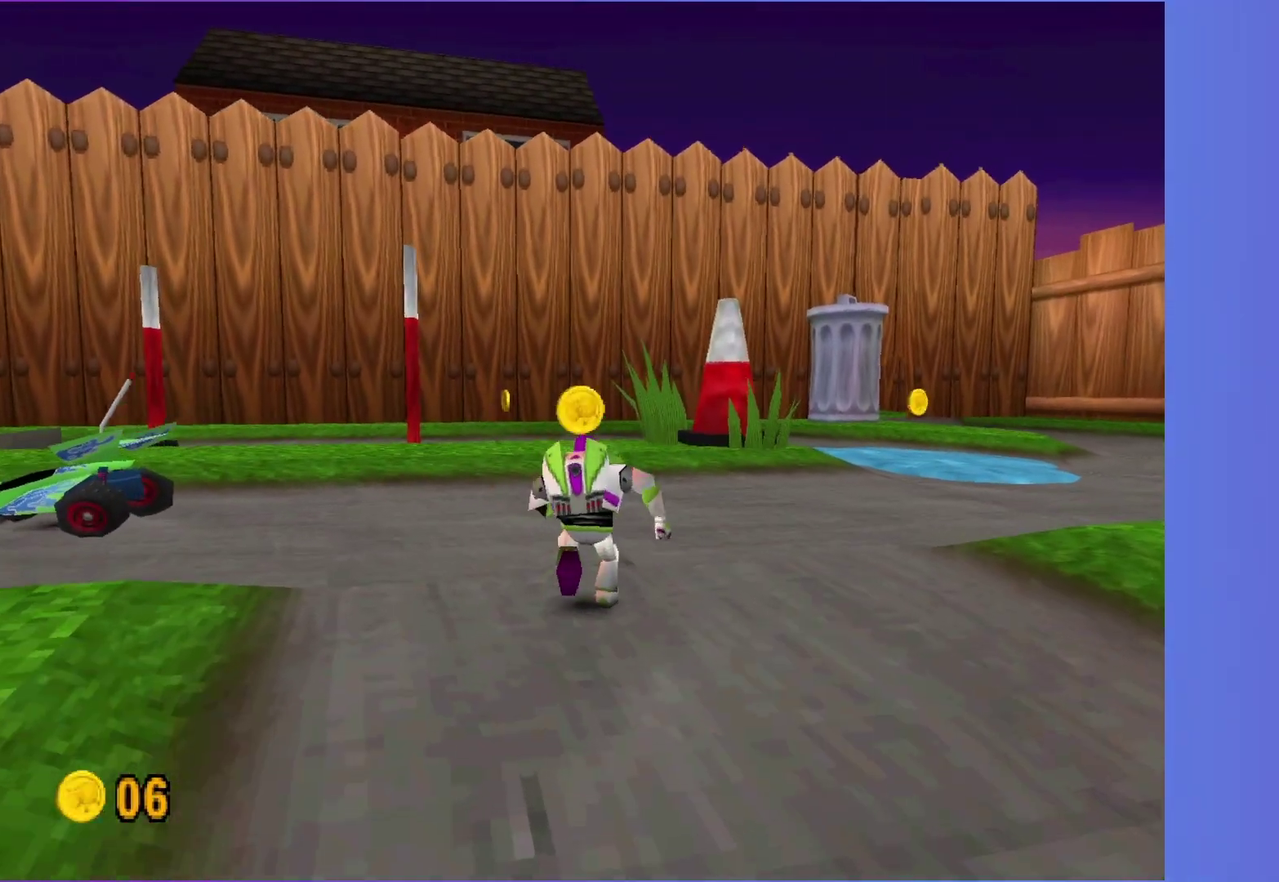
{"buttons": [], "left_stick": "up-left", "right_stick": "center", "events": [[400, "left_stick", "up-left"]]}
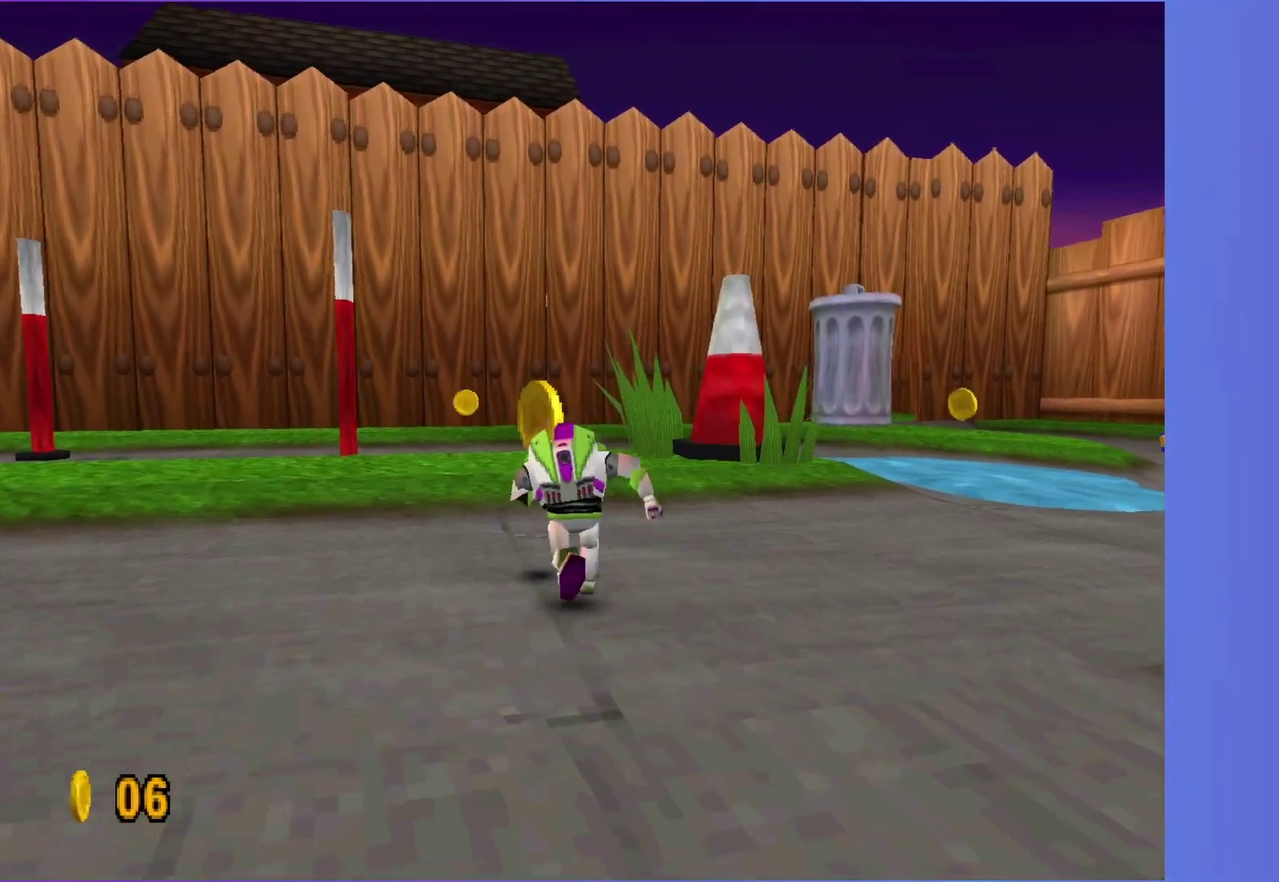
{"buttons": [], "left_stick": "up", "right_stick": "center", "events": [[50, "left_stick", "up"], [183, "left_stick", "up-left"], [283, "X", "down"], [417, "X", "up"], [467, "left_stick", "up"]]}
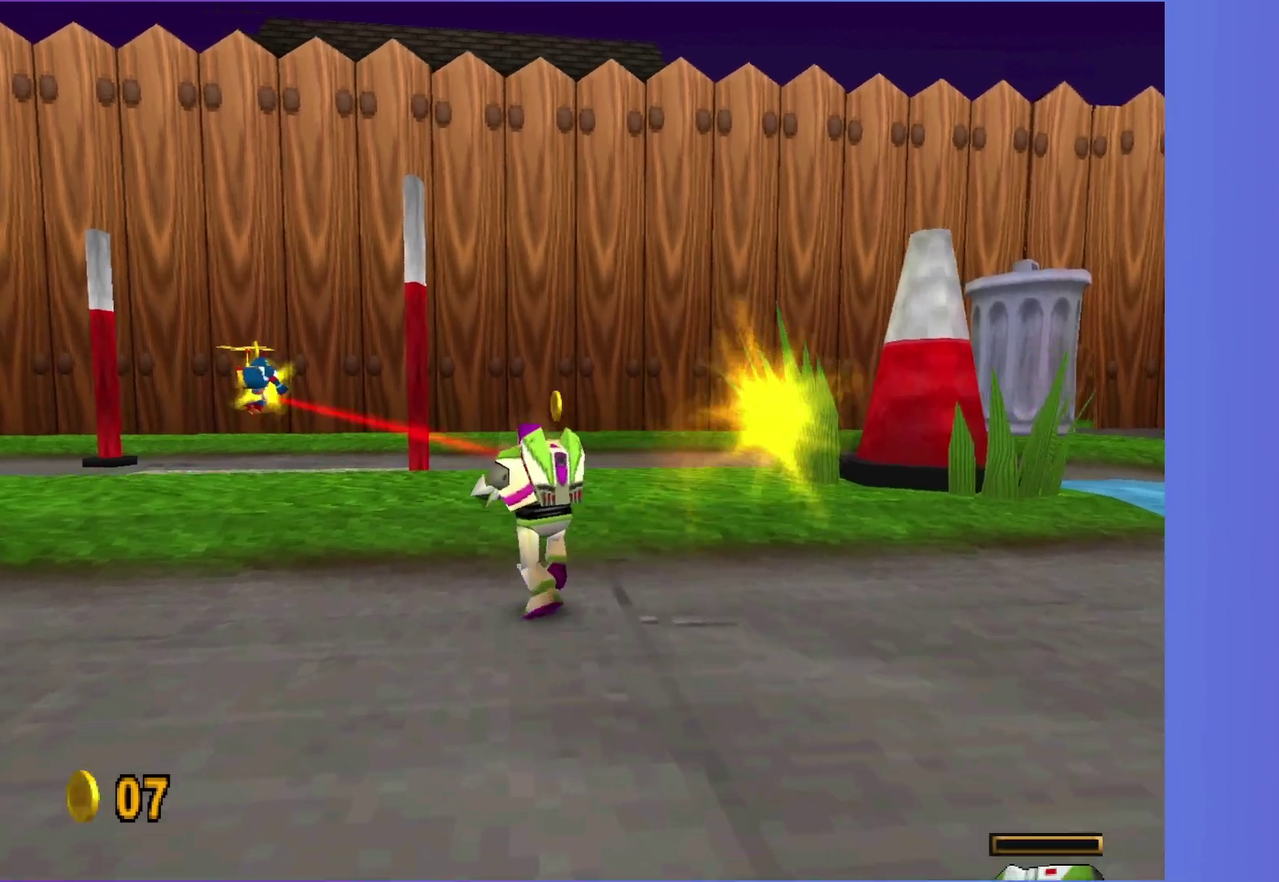
{"buttons": [], "left_stick": "up", "right_stick": "center", "events": [[100, "A", "down"], [217, "A", "up"]]}